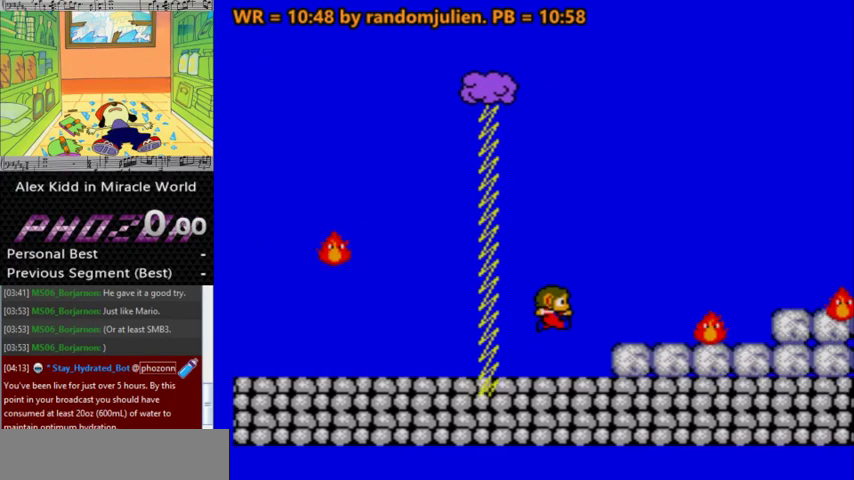
Gameplay with keyboard; each line is a JSON object with the keys held at the frame after it. "events" lists presses ("down") and releases ("up") of "a", "down", "left", "right", "s" and "up" between this image and that frame as [ms after this image, input, new state], when the widget could be followed in between. No other keys are recorded. Mouse input is not recorded. Not read: other_keys.
{"keys": ["a", "right"], "events": []}
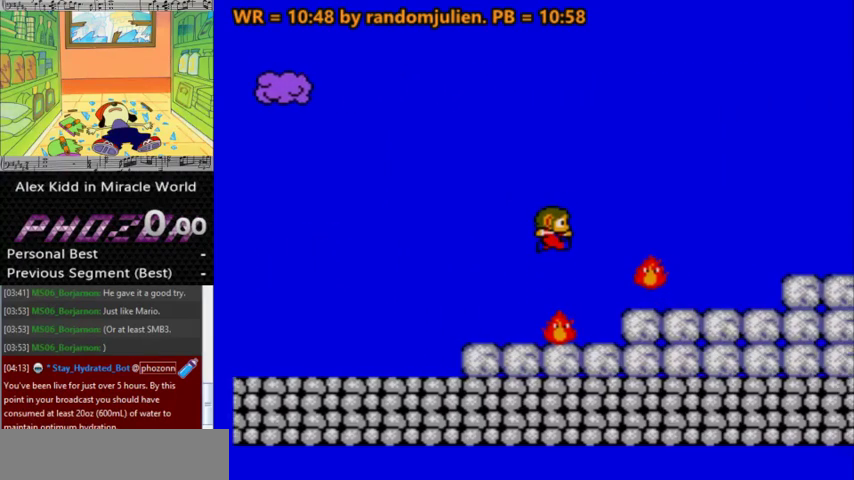
{"keys": ["right"], "events": [[100, "a", "up"]]}
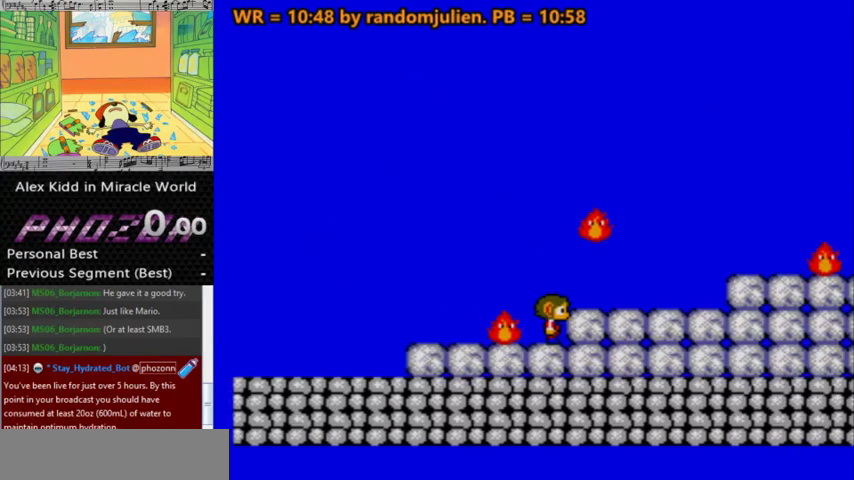
{"keys": ["right"], "events": [[167, "right", "up"], [500, "right", "down"]]}
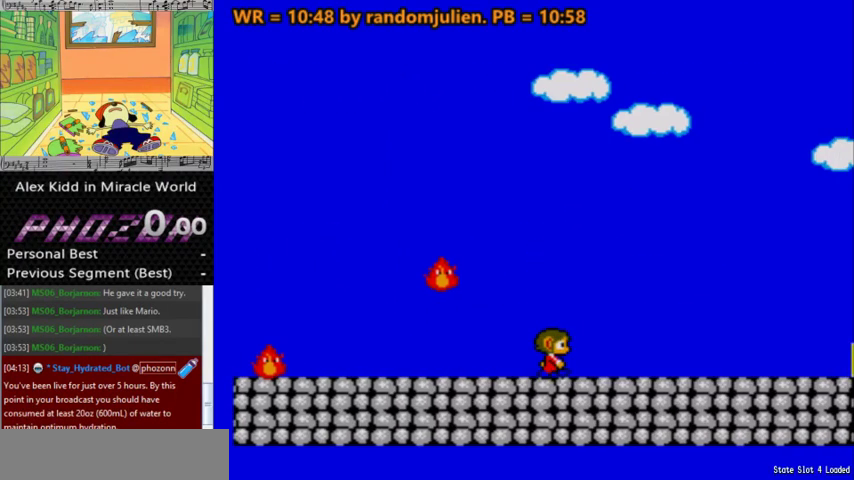
{"keys": ["a", "right"], "events": [[500, "a", "down"]]}
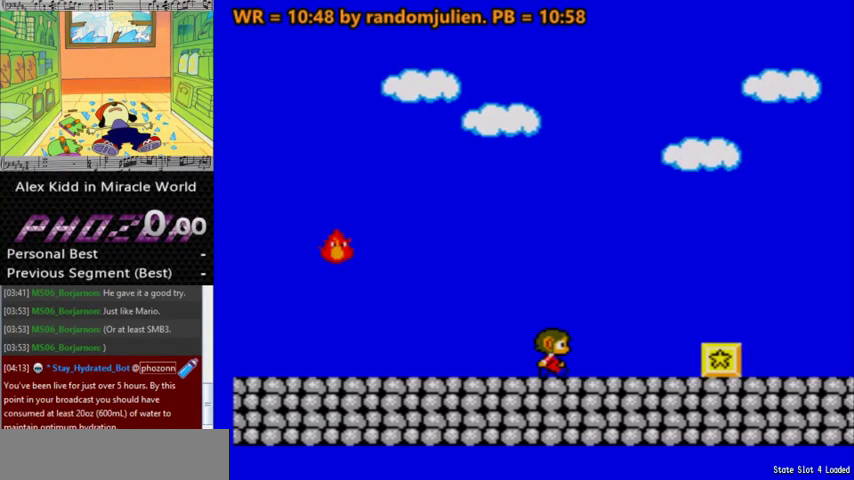
{"keys": ["right"], "events": [[133, "a", "up"]]}
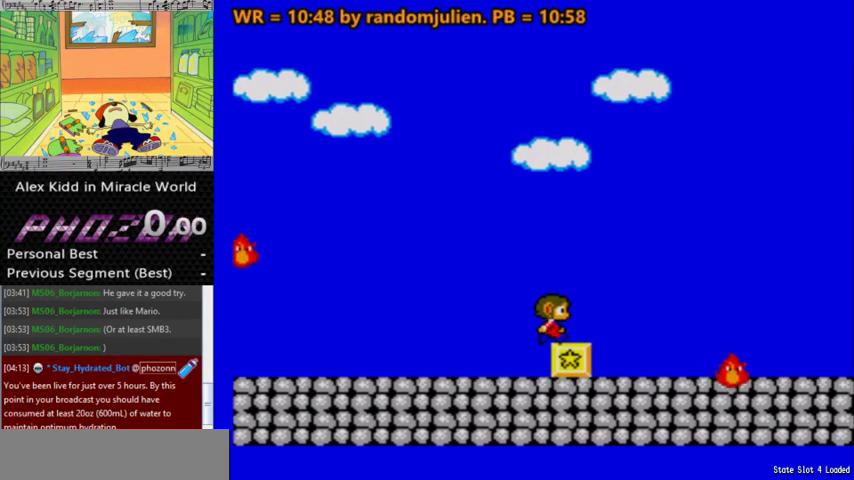
{"keys": ["right"], "events": [[67, "a", "down"], [400, "a", "up"]]}
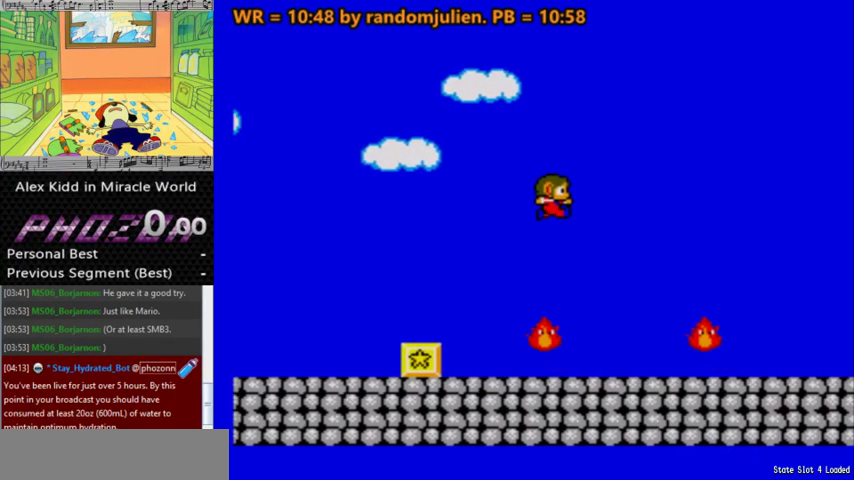
{"keys": ["right"], "events": []}
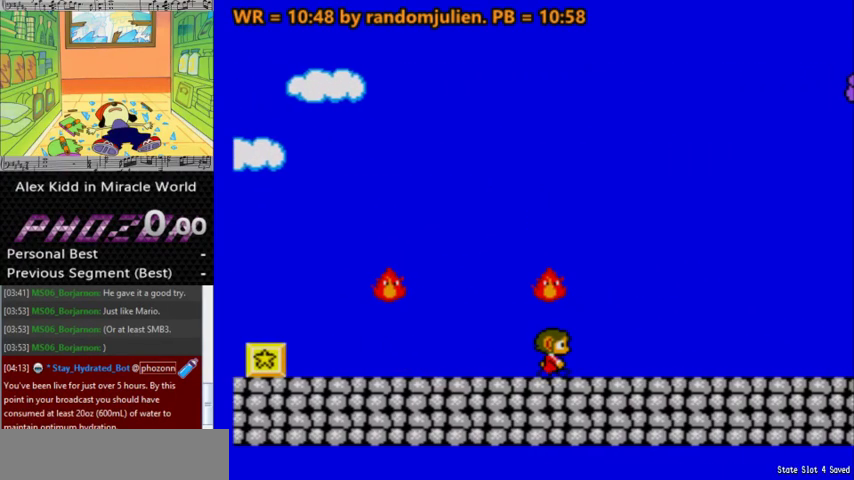
{"keys": ["right"], "events": []}
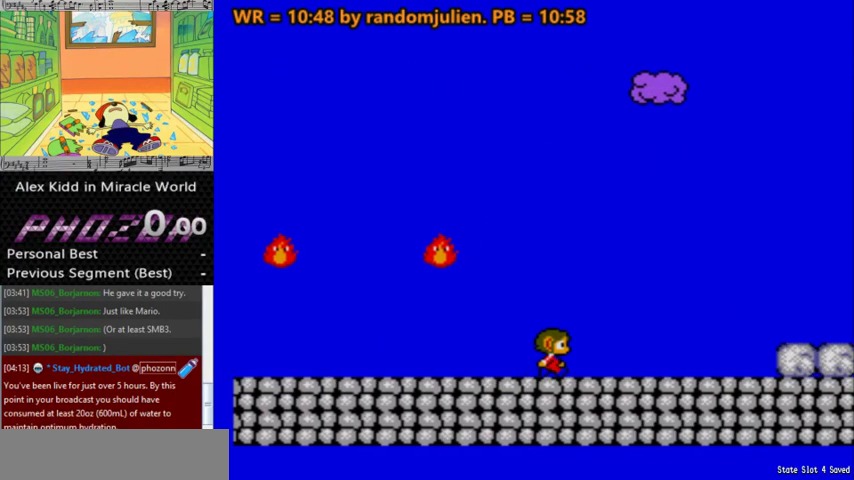
{"keys": ["a", "right"], "events": [[433, "a", "down"]]}
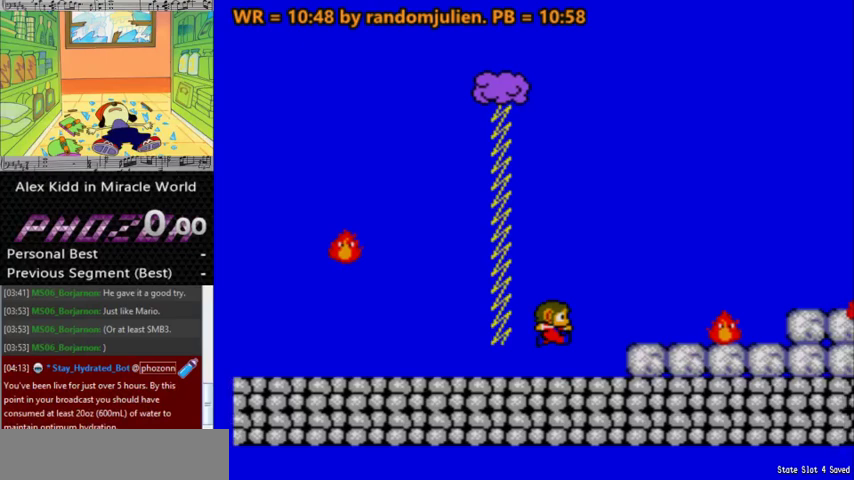
{"keys": ["right"], "events": [[300, "a", "up"]]}
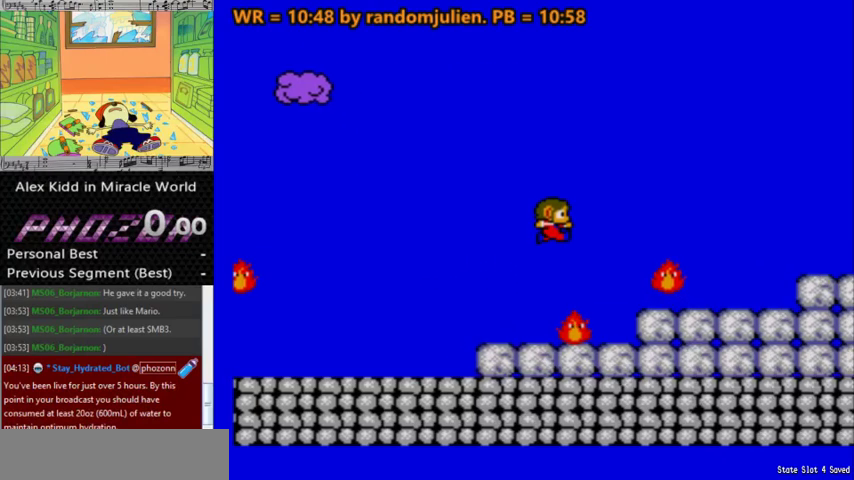
{"keys": [], "events": [[333, "right", "up"]]}
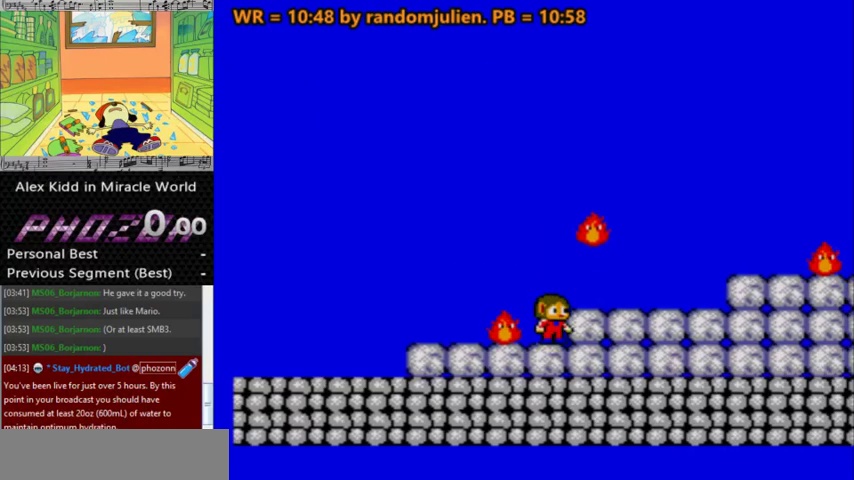
{"keys": [], "events": [[200, "a", "down"], [300, "right", "down"], [333, "a", "up"], [500, "right", "up"]]}
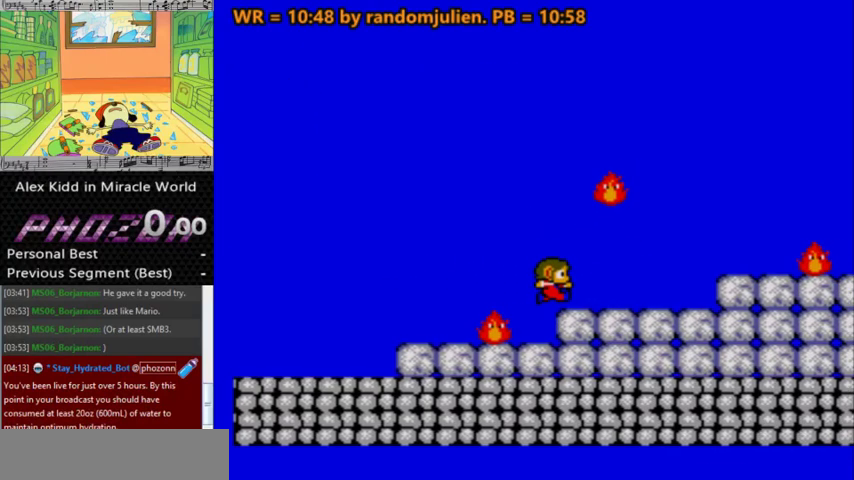
{"keys": [], "events": []}
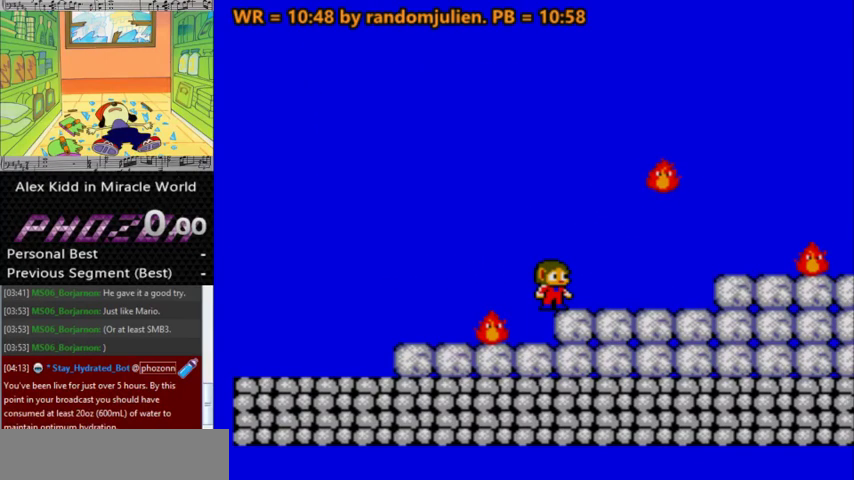
{"keys": ["a", "left"], "events": [[200, "a", "down"], [200, "left", "down"]]}
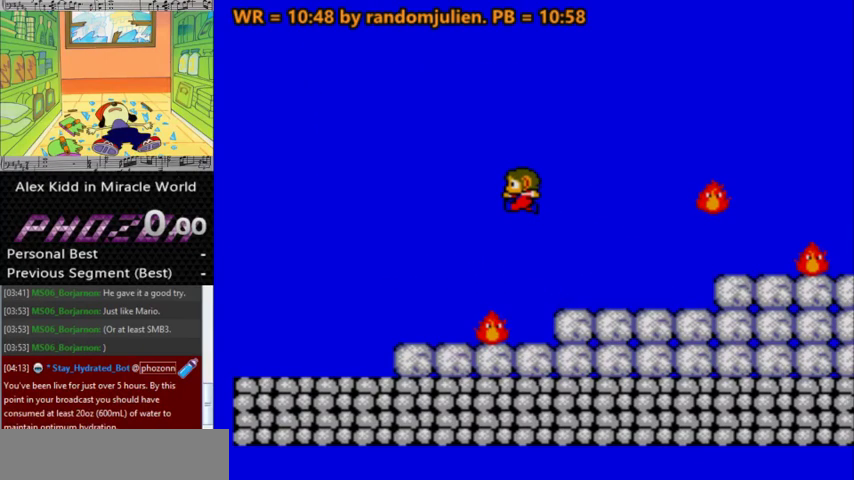
{"keys": ["left"], "events": [[300, "a", "up"]]}
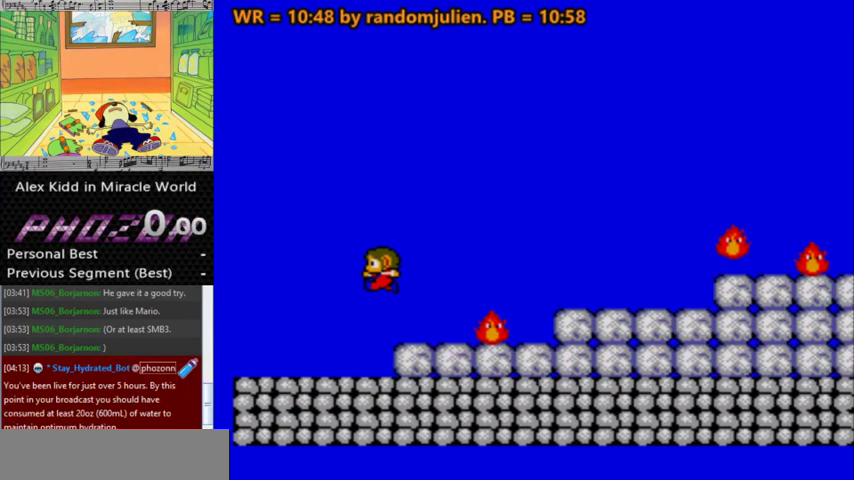
{"keys": [], "events": [[167, "left", "up"], [300, "right", "down"], [467, "right", "up"]]}
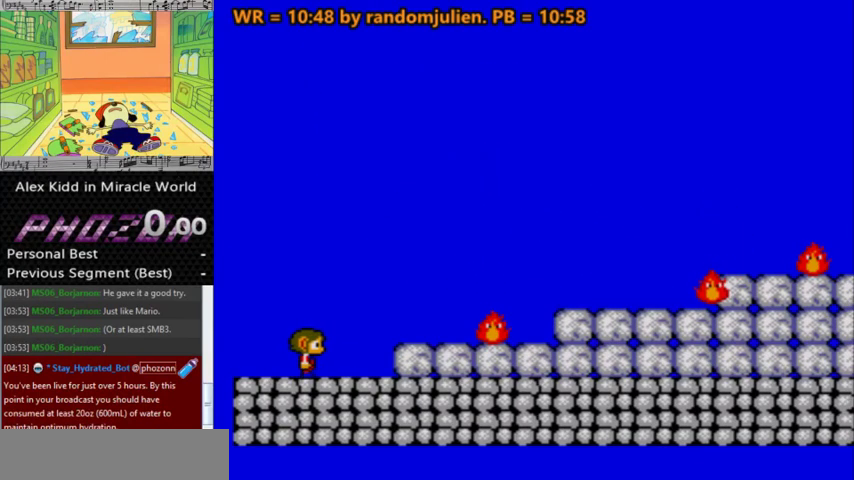
{"keys": [], "events": []}
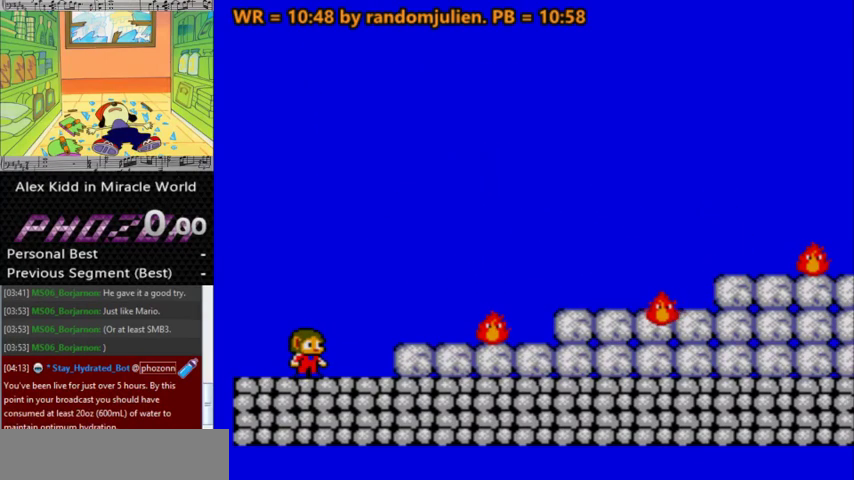
{"keys": [], "events": []}
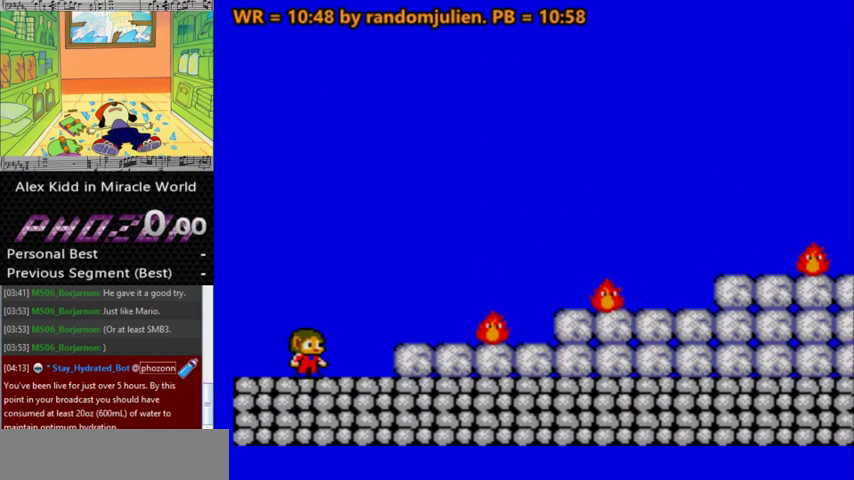
{"keys": ["right"], "events": [[500, "right", "down"]]}
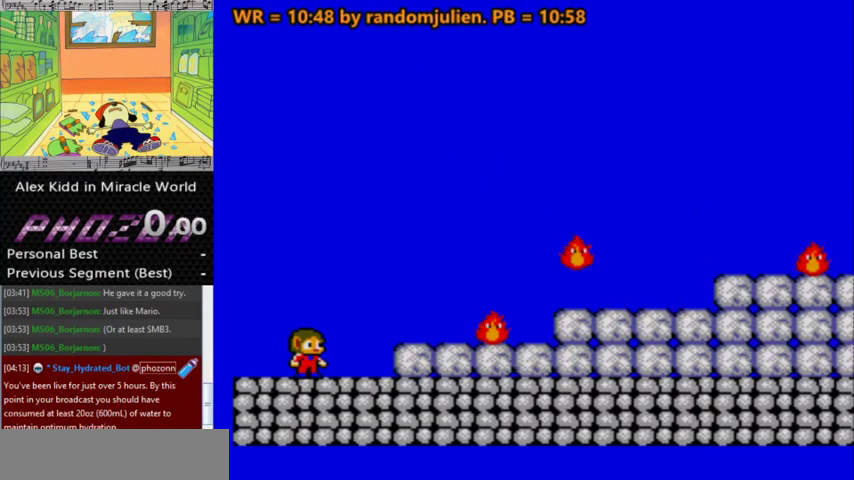
{"keys": ["a", "right"], "events": [[133, "a", "down"]]}
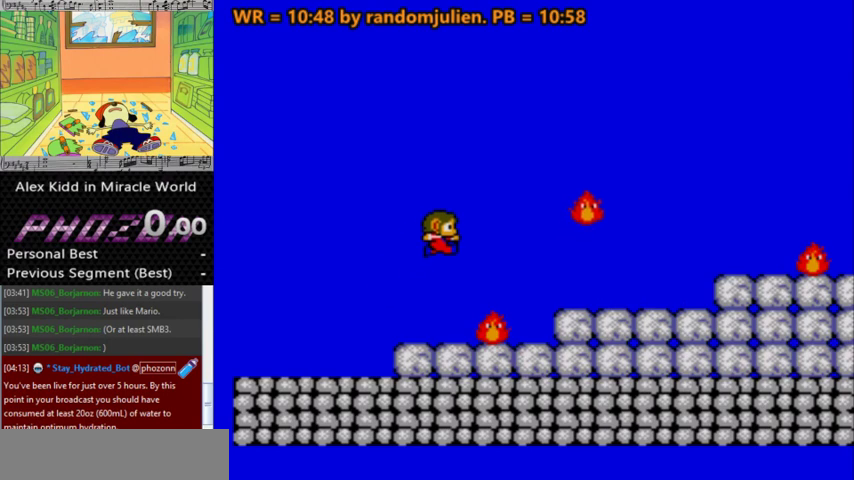
{"keys": [], "events": [[267, "a", "up"], [267, "right", "up"], [400, "left", "down"], [500, "left", "up"]]}
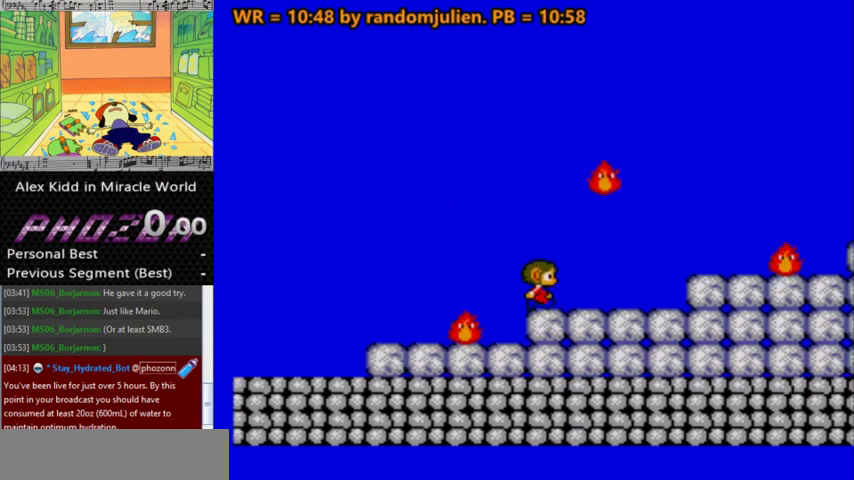
{"keys": [], "events": [[467, "down", "down"], [500, "down", "up"]]}
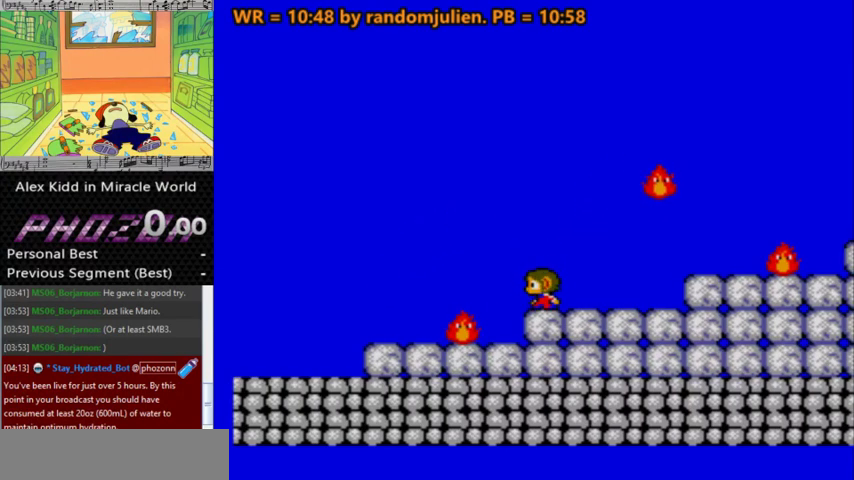
{"keys": [], "events": [[200, "right", "down"], [233, "left", "down"], [267, "right", "up"], [333, "left", "up"]]}
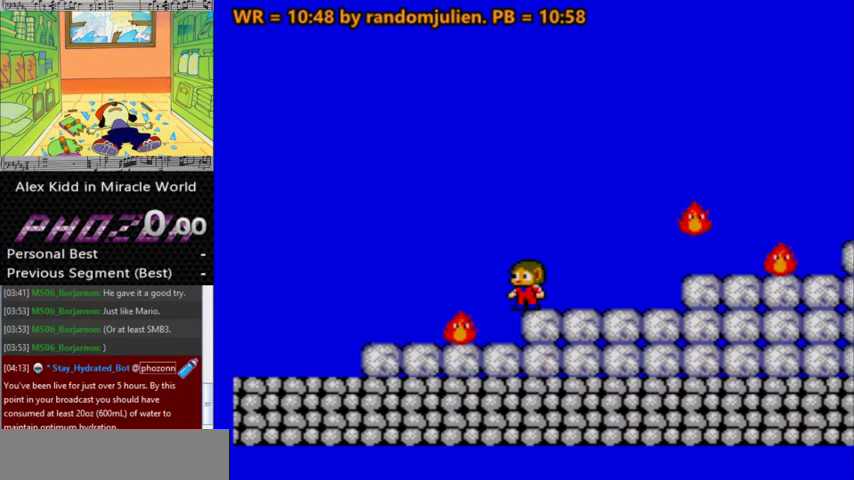
{"keys": [], "events": [[200, "left", "down"], [300, "left", "up"], [400, "right", "down"], [500, "right", "up"]]}
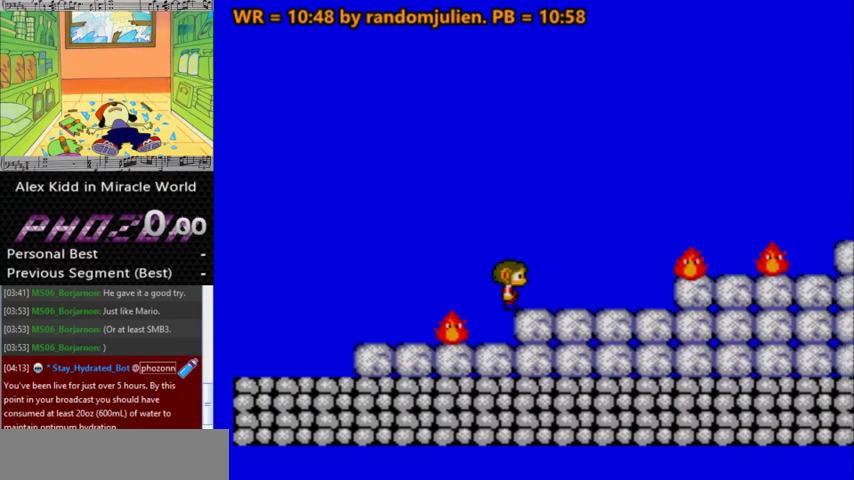
{"keys": ["down"], "events": [[367, "down", "down"], [467, "down", "up"], [500, "down", "down"]]}
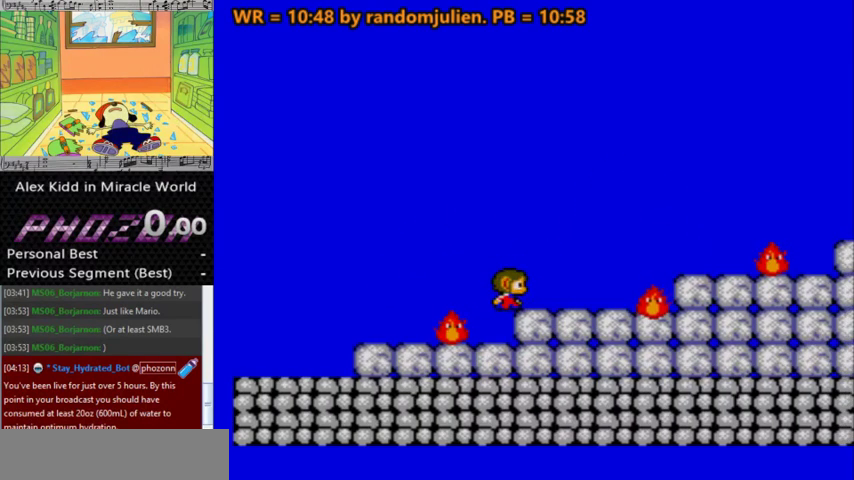
{"keys": [], "events": [[100, "down", "up"]]}
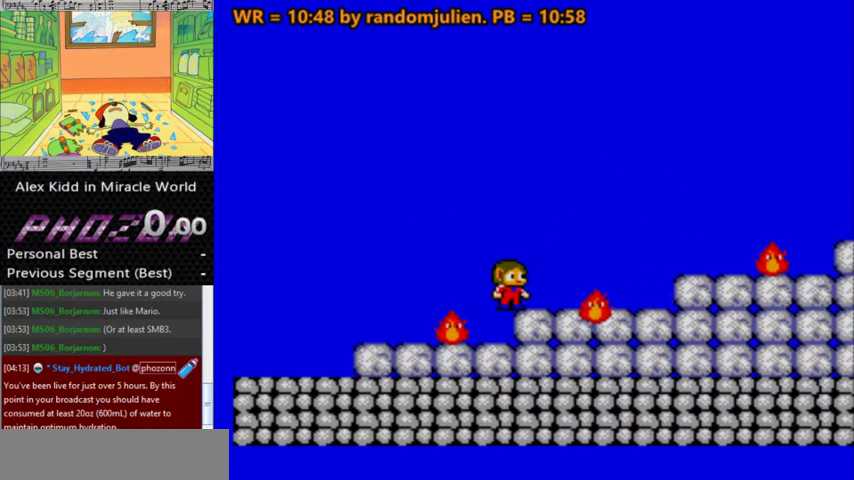
{"keys": ["left"], "events": [[433, "left", "down"]]}
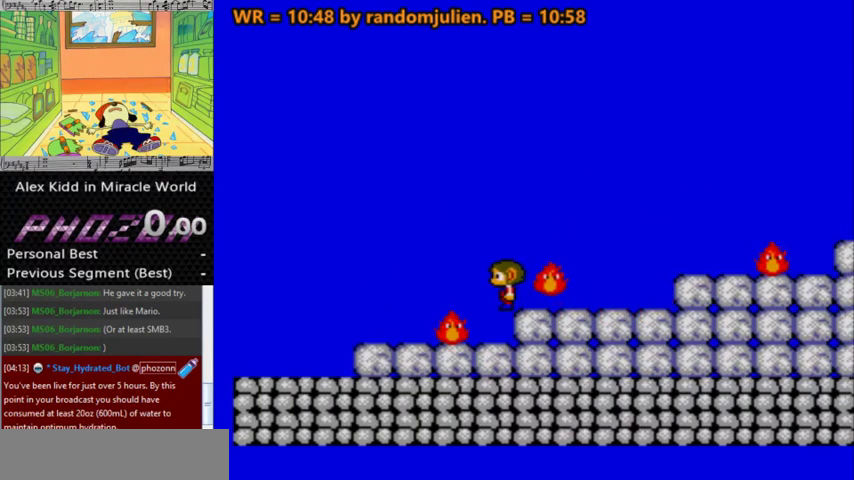
{"keys": ["right"], "events": [[33, "left", "up"], [233, "right", "down"], [367, "right", "up"], [400, "right", "down"]]}
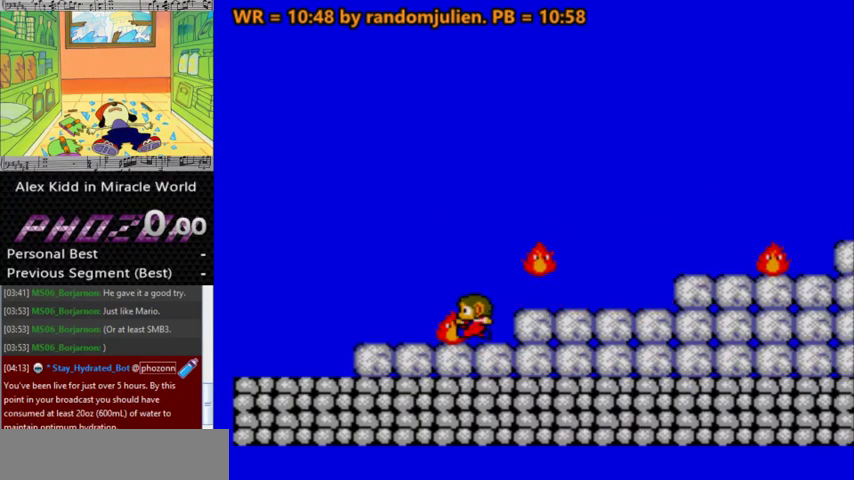
{"keys": [], "events": [[33, "right", "up"]]}
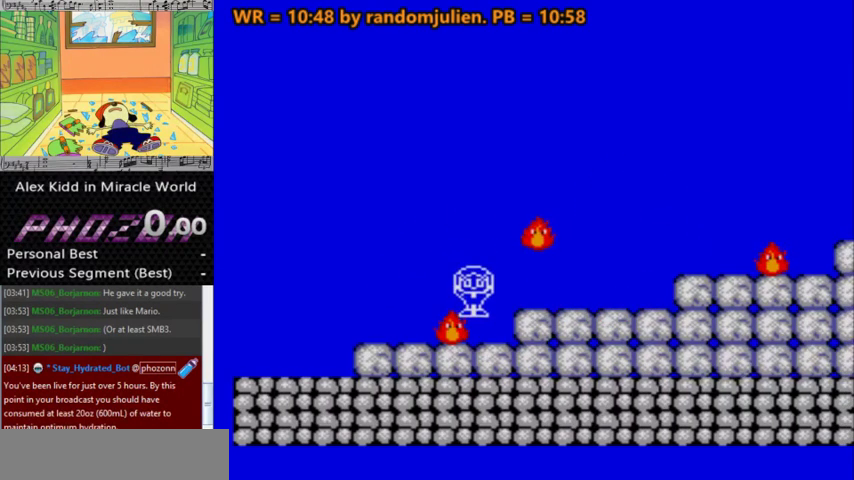
{"keys": [], "events": []}
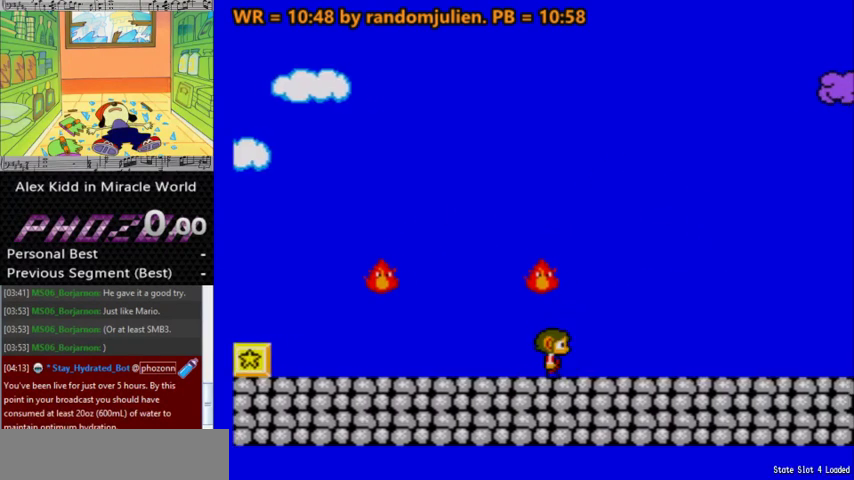
{"keys": ["right"], "events": [[267, "right", "down"]]}